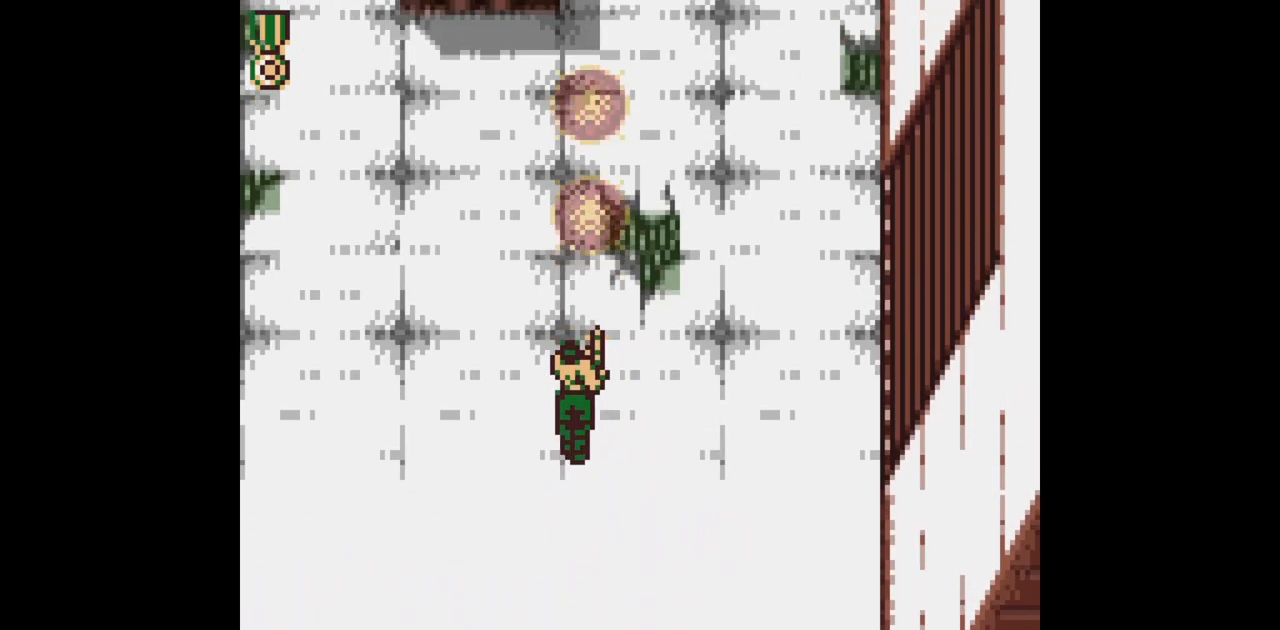
Gameplay with a controller (Nintendo layout); each line is a JSON object with the inputs held at the frame after it (dt_ms = milliseconds from this image to that frame). "events" lists button and stick changes between this image and that frame as [ms after this image, input, new state], when the widget could be followed in between. Not read: L3 R3.
{"dt_ms": 500, "buttons": ["B", "DPAD_UP"], "events": []}
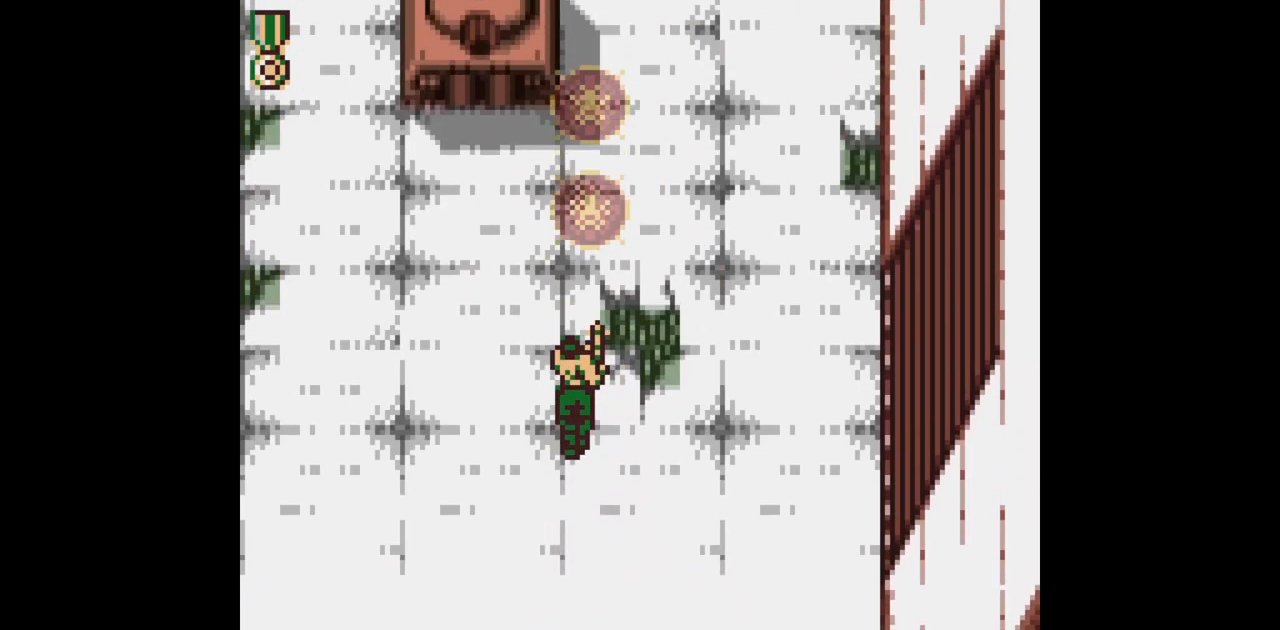
{"dt_ms": 500, "buttons": ["B"], "events": [[67, "DPAD_UP", "up"]]}
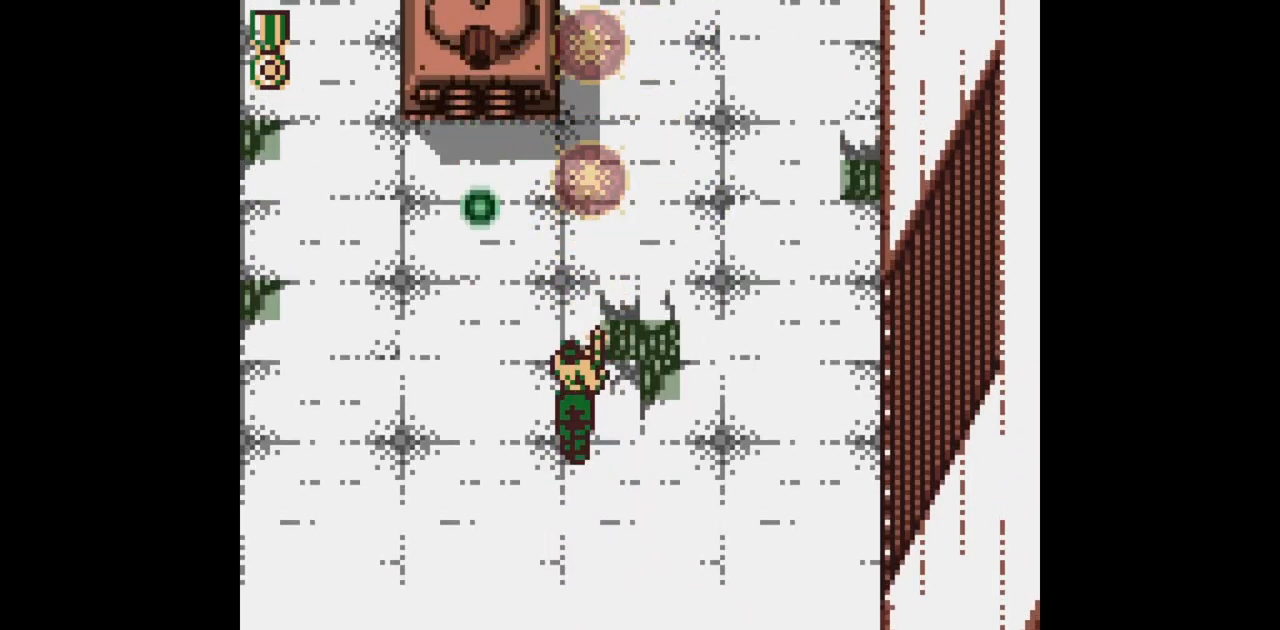
{"dt_ms": 500, "buttons": ["B", "DPAD_UP"], "events": [[267, "DPAD_UP", "down"]]}
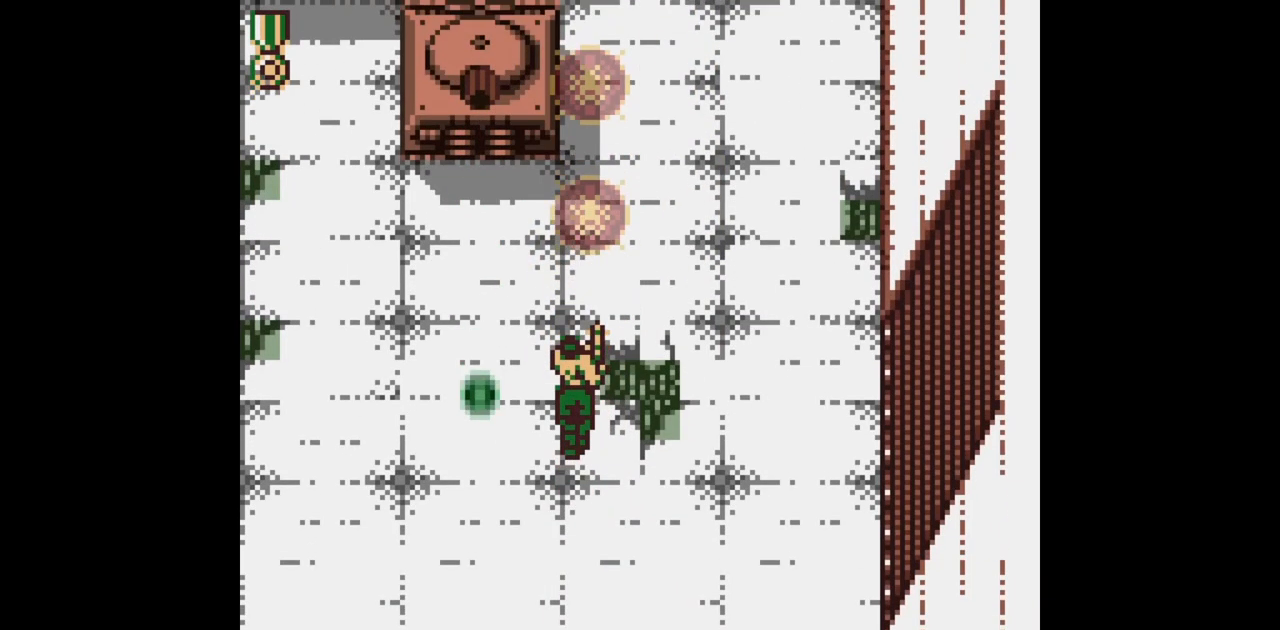
{"dt_ms": 500, "buttons": ["B"], "events": [[83, "DPAD_UP", "up"]]}
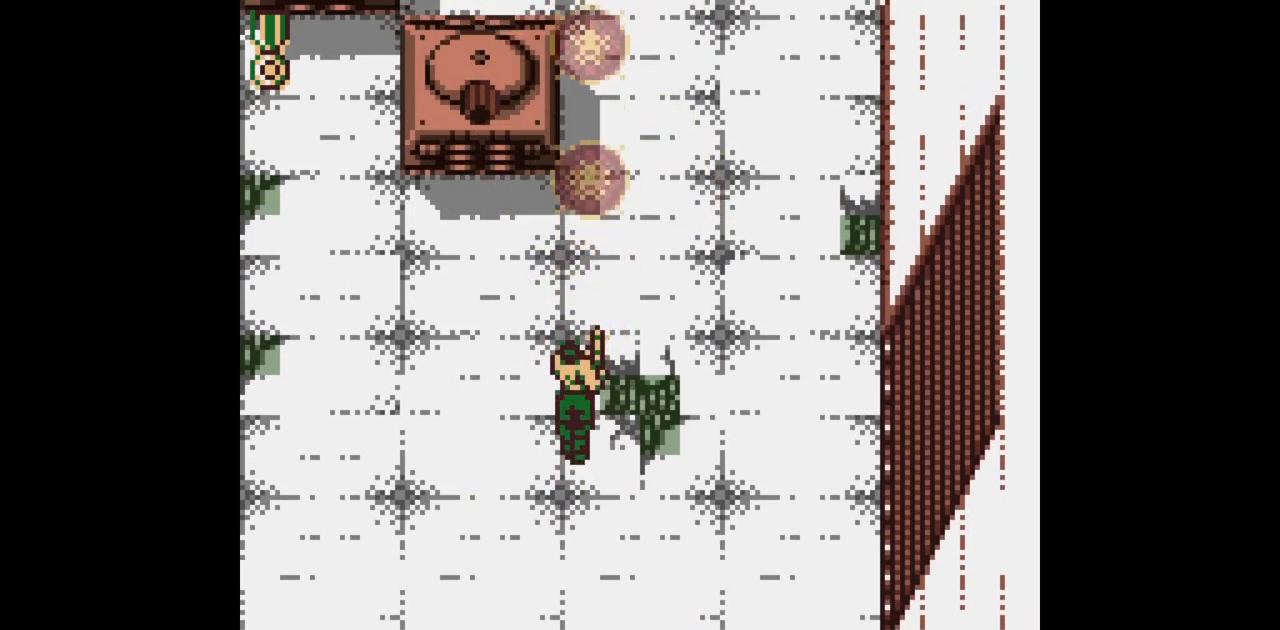
{"dt_ms": 500, "buttons": ["B"], "events": []}
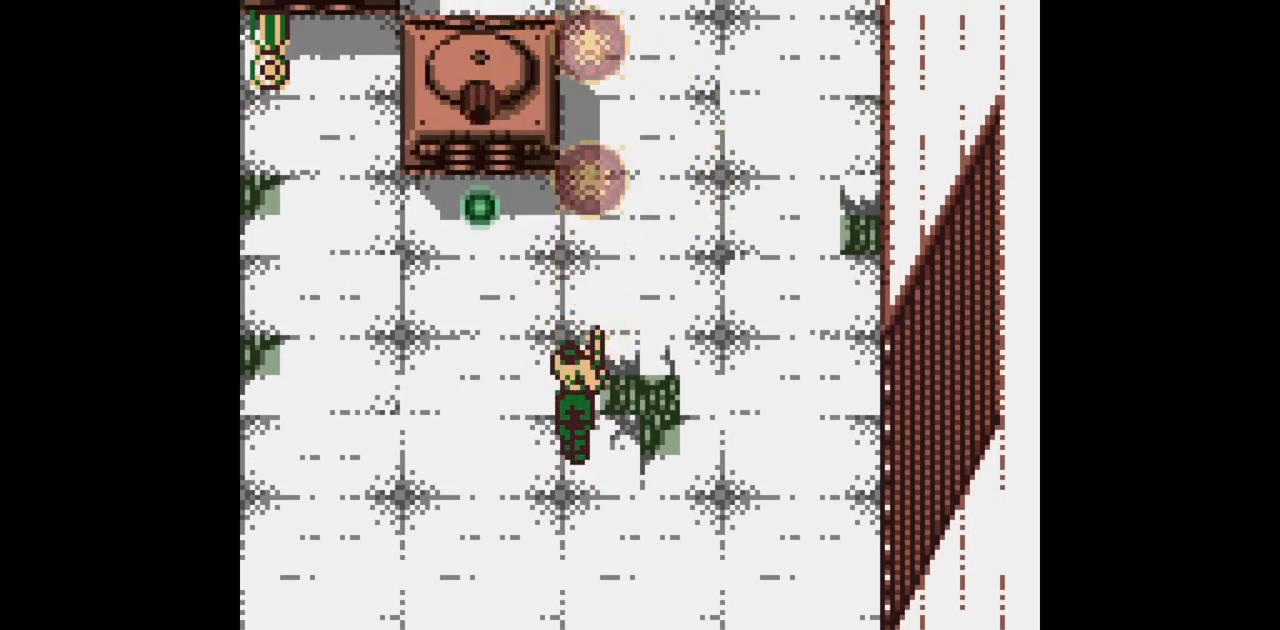
{"dt_ms": 500, "buttons": ["B"], "events": []}
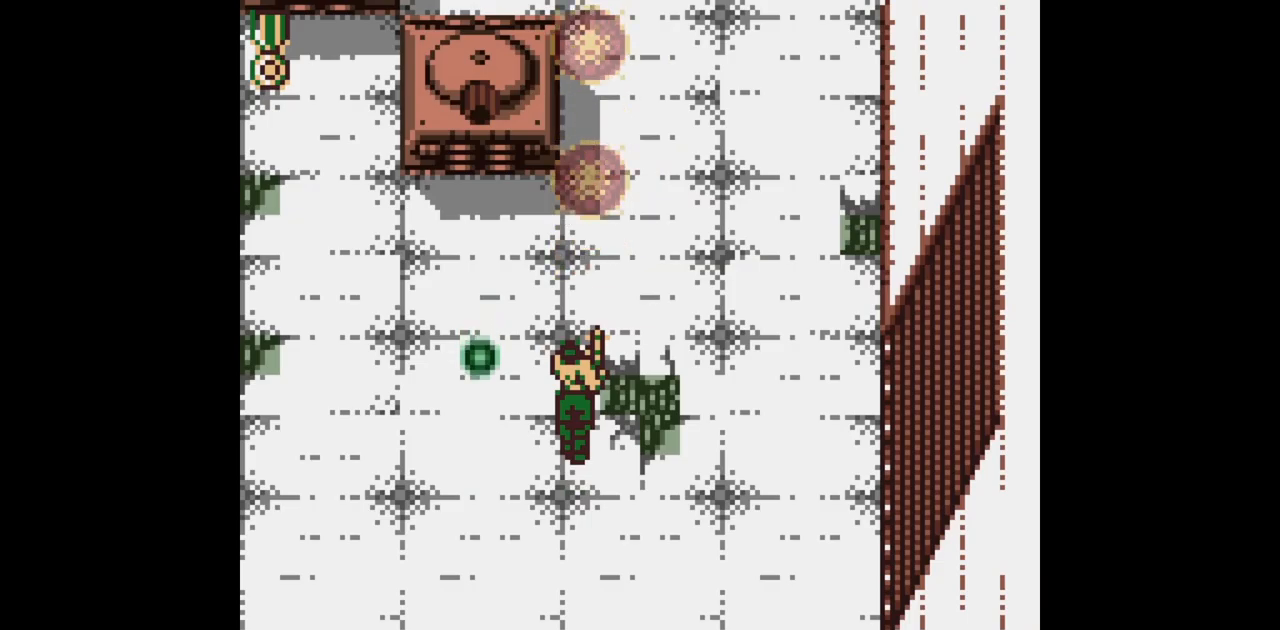
{"dt_ms": 500, "buttons": ["B", "DPAD_UP"], "events": [[417, "DPAD_RIGHT", "down"], [417, "DPAD_UP", "down"], [450, "DPAD_RIGHT", "up"]]}
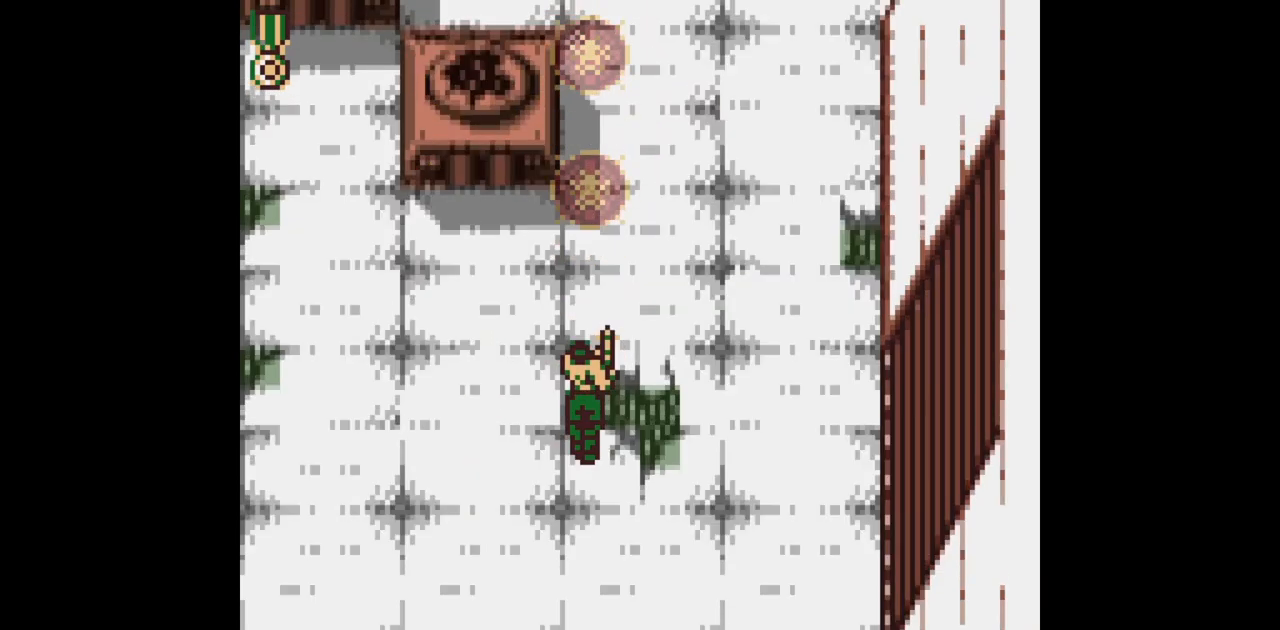
{"dt_ms": 500, "buttons": ["B", "DPAD_UP", "DPAD_LEFT"], "events": [[150, "DPAD_LEFT", "down"], [167, "DPAD_UP", "up"], [433, "DPAD_UP", "down"]]}
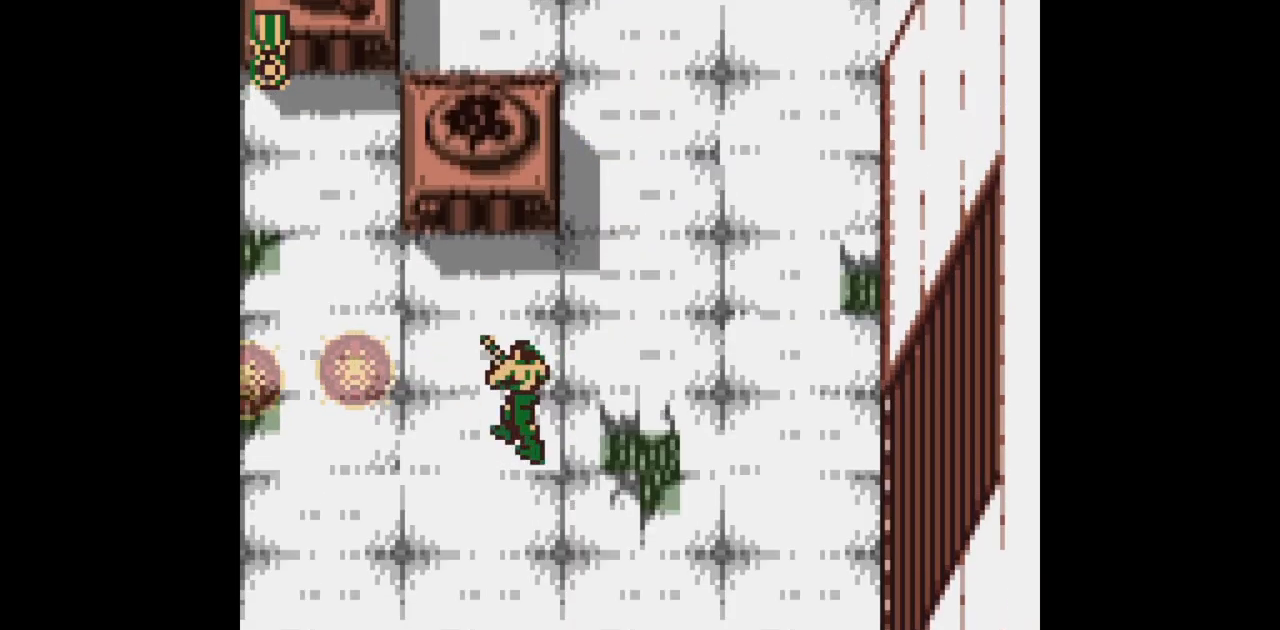
{"dt_ms": 500, "buttons": ["DPAD_LEFT"], "events": [[233, "DPAD_UP", "up"], [333, "DPAD_DOWN", "down"], [483, "DPAD_DOWN", "up"], [500, "B", "up"]]}
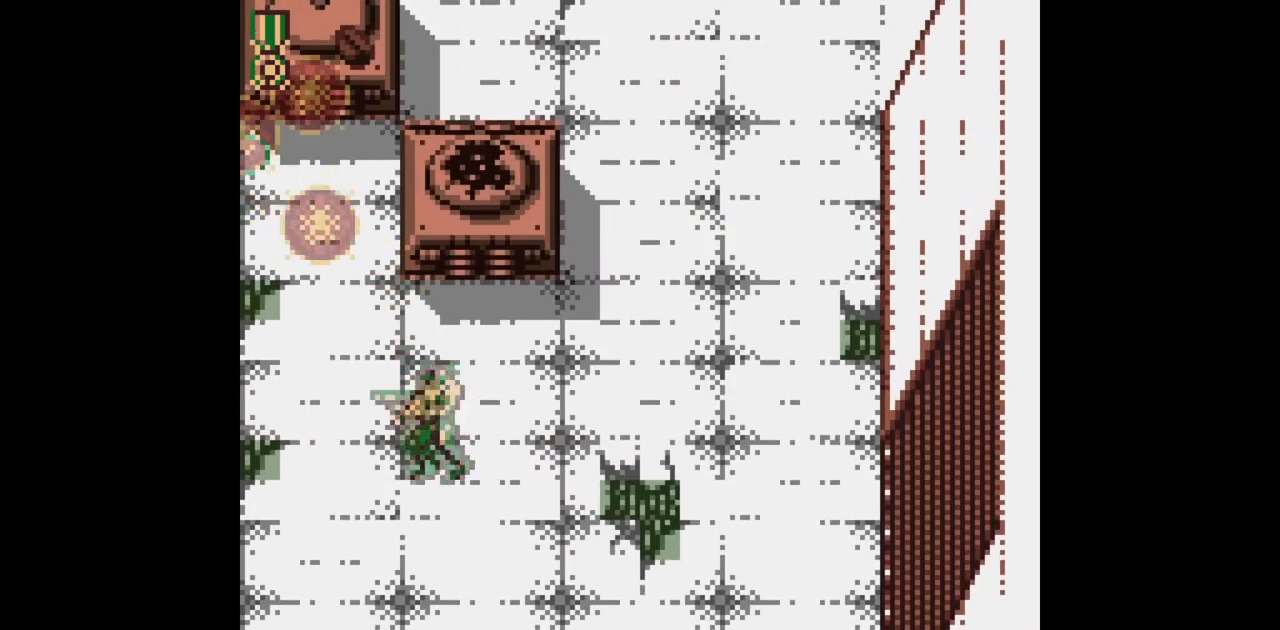
{"dt_ms": 500, "buttons": ["B", "DPAD_UP"], "events": [[417, "DPAD_UP", "down"], [433, "B", "down"], [433, "DPAD_LEFT", "up"]]}
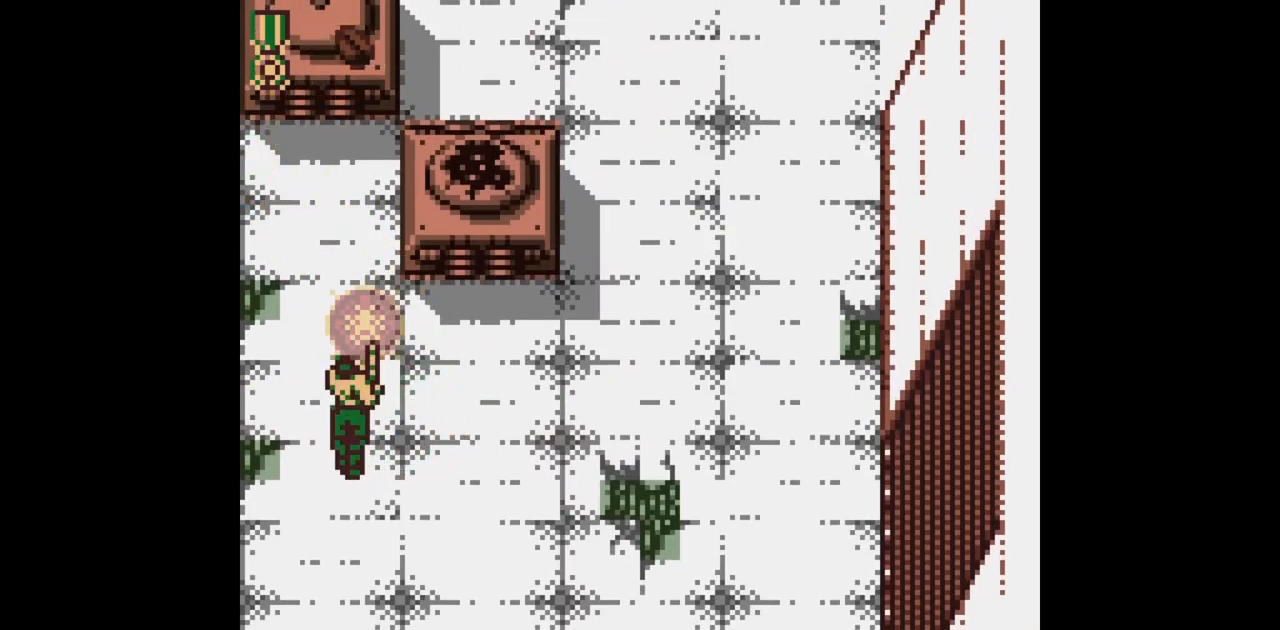
{"dt_ms": 500, "buttons": ["B"], "events": [[50, "DPAD_UP", "up"]]}
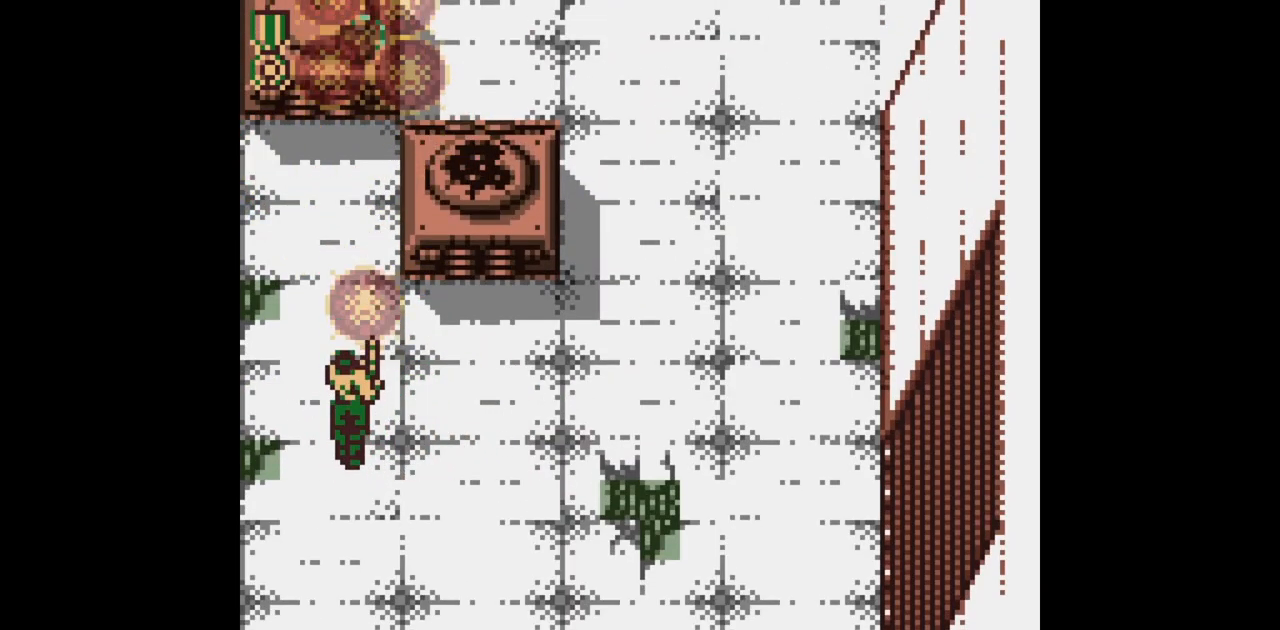
{"dt_ms": 500, "buttons": ["B"], "events": [[300, "DPAD_UP", "down"], [450, "DPAD_UP", "up"]]}
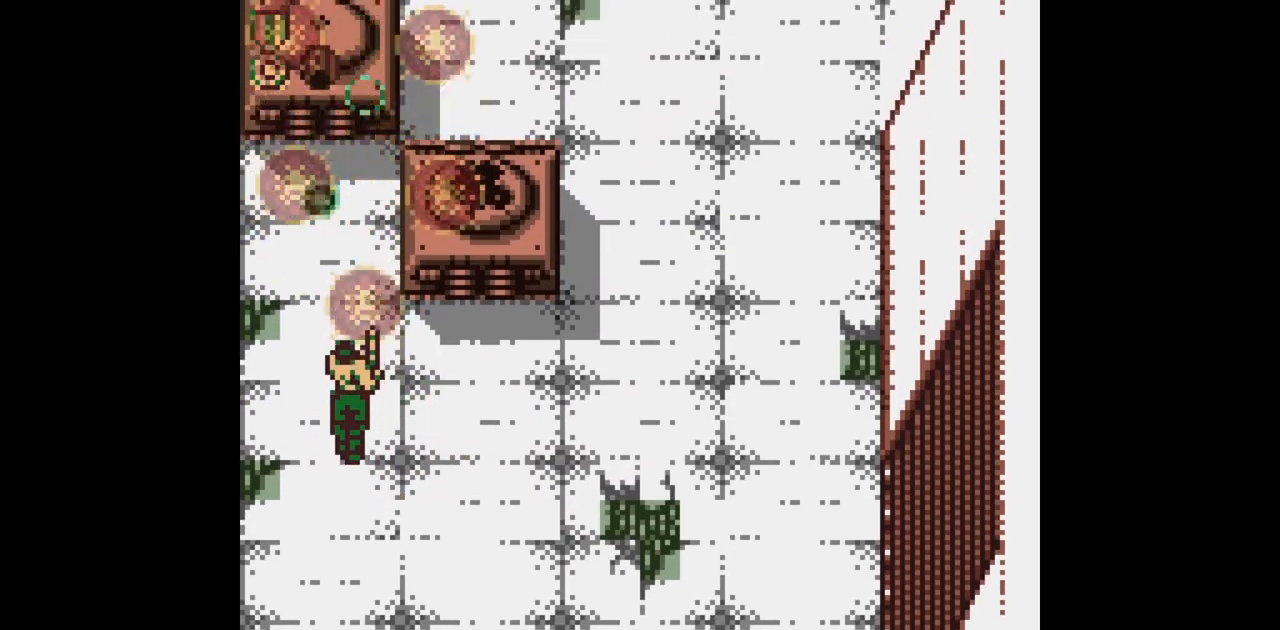
{"dt_ms": 500, "buttons": ["B", "DPAD_DOWN", "DPAD_RIGHT"], "events": [[317, "DPAD_DOWN", "down"], [317, "DPAD_RIGHT", "down"]]}
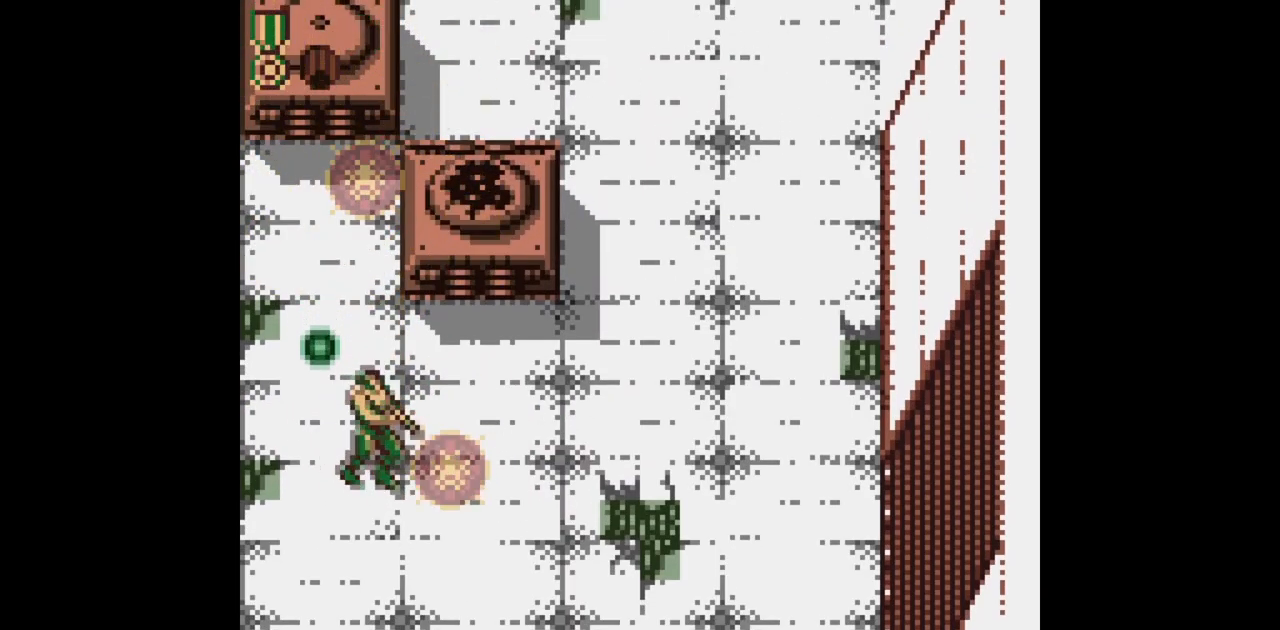
{"dt_ms": 500, "buttons": ["B"], "events": [[33, "DPAD_DOWN", "up"], [67, "DPAD_UP", "down"], [100, "DPAD_RIGHT", "up"], [233, "DPAD_LEFT", "down"], [333, "DPAD_LEFT", "up"], [333, "DPAD_UP", "up"]]}
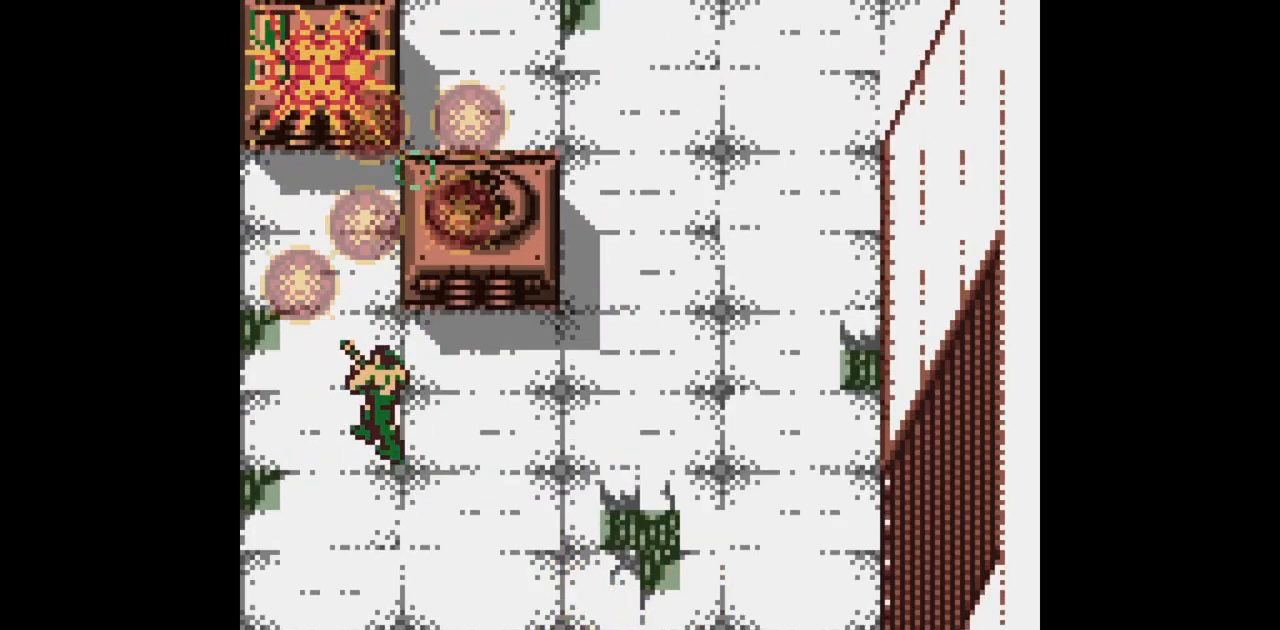
{"dt_ms": 500, "buttons": ["DPAD_UP", "DPAD_RIGHT"], "events": [[317, "DPAD_RIGHT", "down"], [350, "DPAD_DOWN", "down"], [450, "DPAD_DOWN", "up"], [467, "B", "up"], [500, "DPAD_UP", "down"]]}
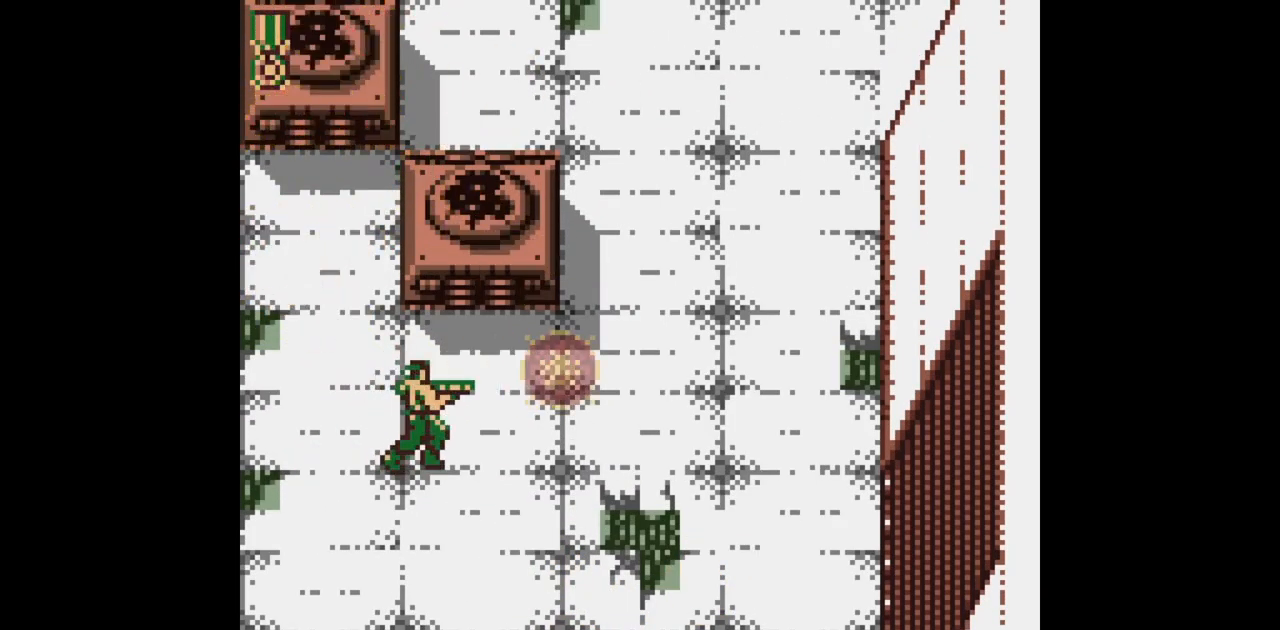
{"dt_ms": 500, "buttons": ["DPAD_UP", "DPAD_RIGHT"], "events": [[167, "DPAD_UP", "up"], [333, "DPAD_UP", "down"]]}
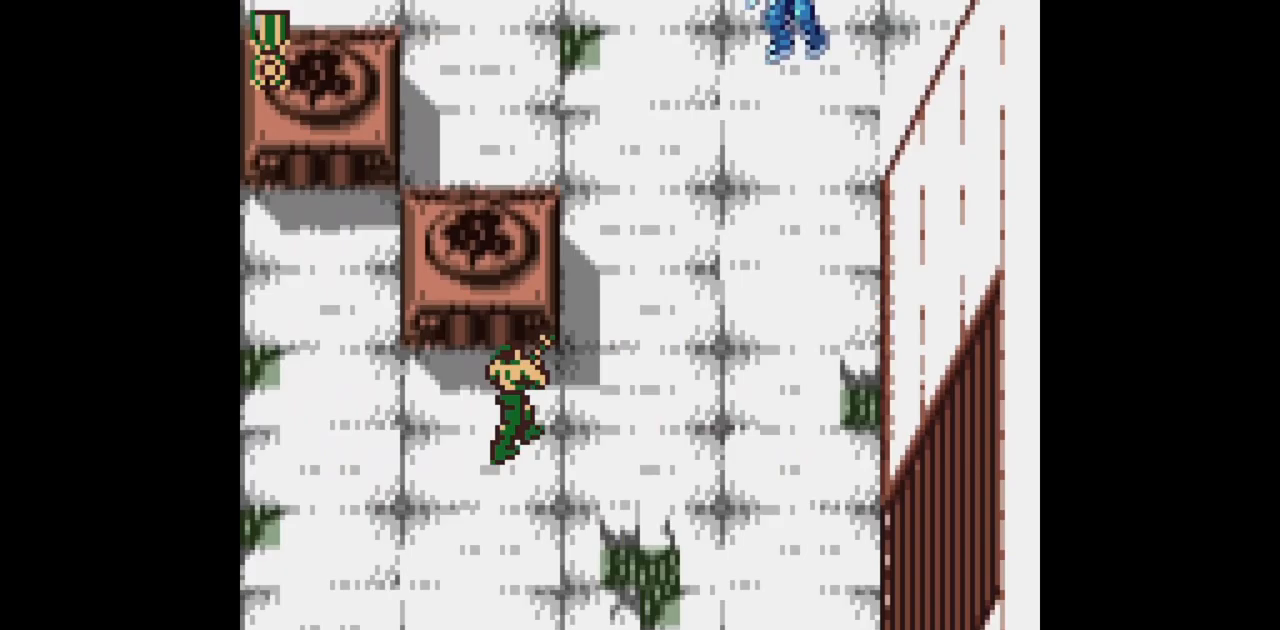
{"dt_ms": 1000, "buttons": ["B", "DPAD_UP"]}
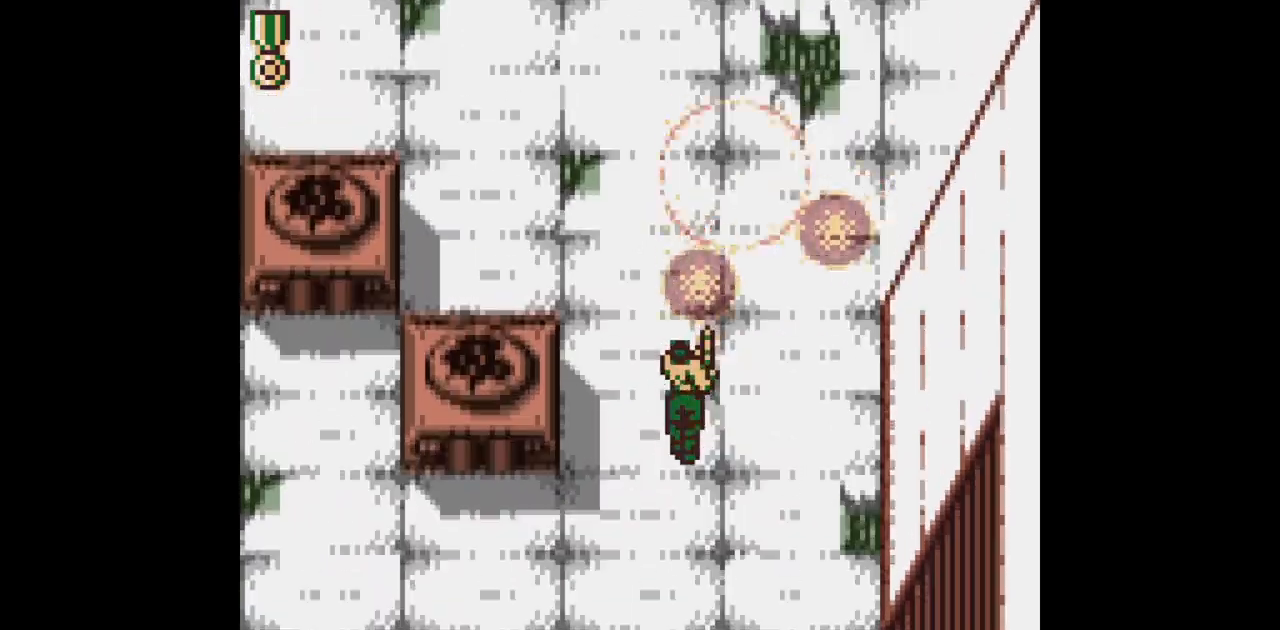
{"dt_ms": 500, "buttons": ["B", "DPAD_UP", "DPAD_LEFT"], "events": [[467, "DPAD_LEFT", "down"]]}
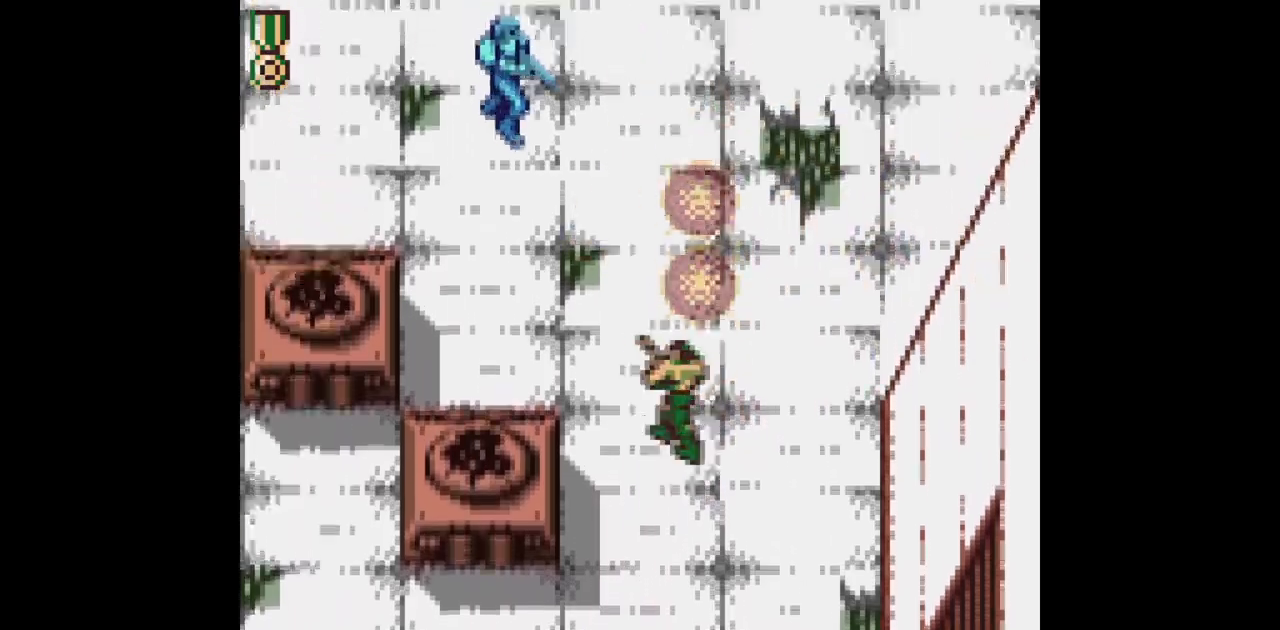
{"dt_ms": 500, "buttons": ["B", "DPAD_UP"], "events": [[200, "DPAD_LEFT", "up"]]}
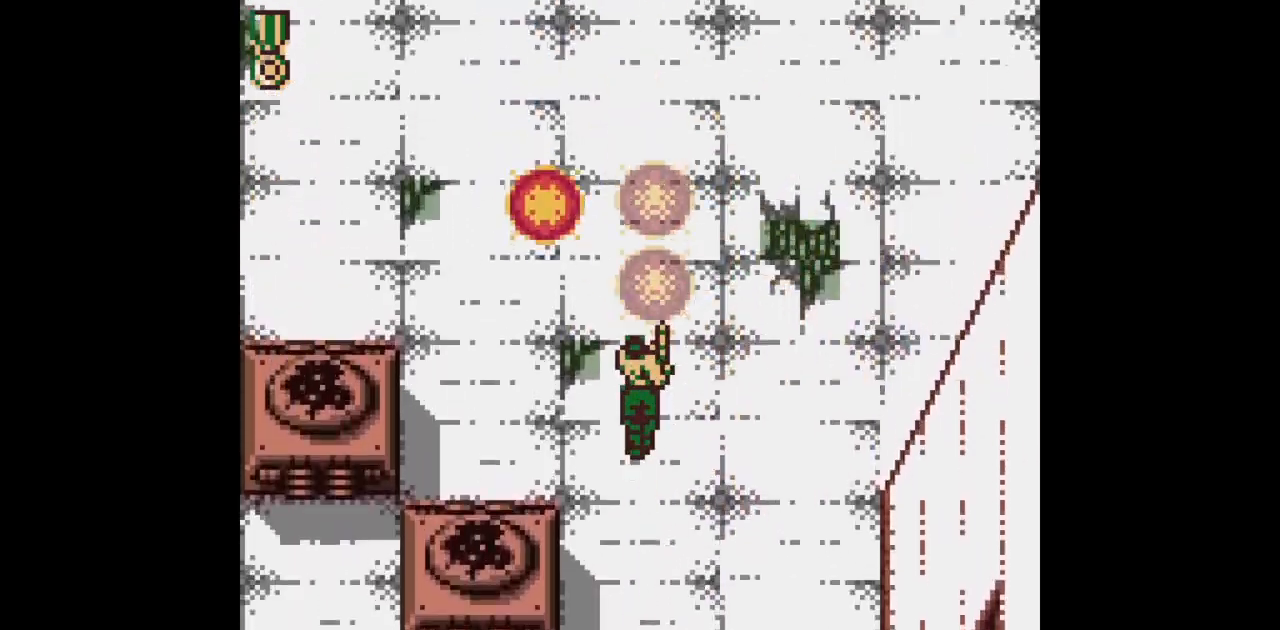
{"dt_ms": 500, "buttons": ["B", "DPAD_UP"], "events": [[133, "DPAD_UP", "up"], [267, "DPAD_UP", "down"]]}
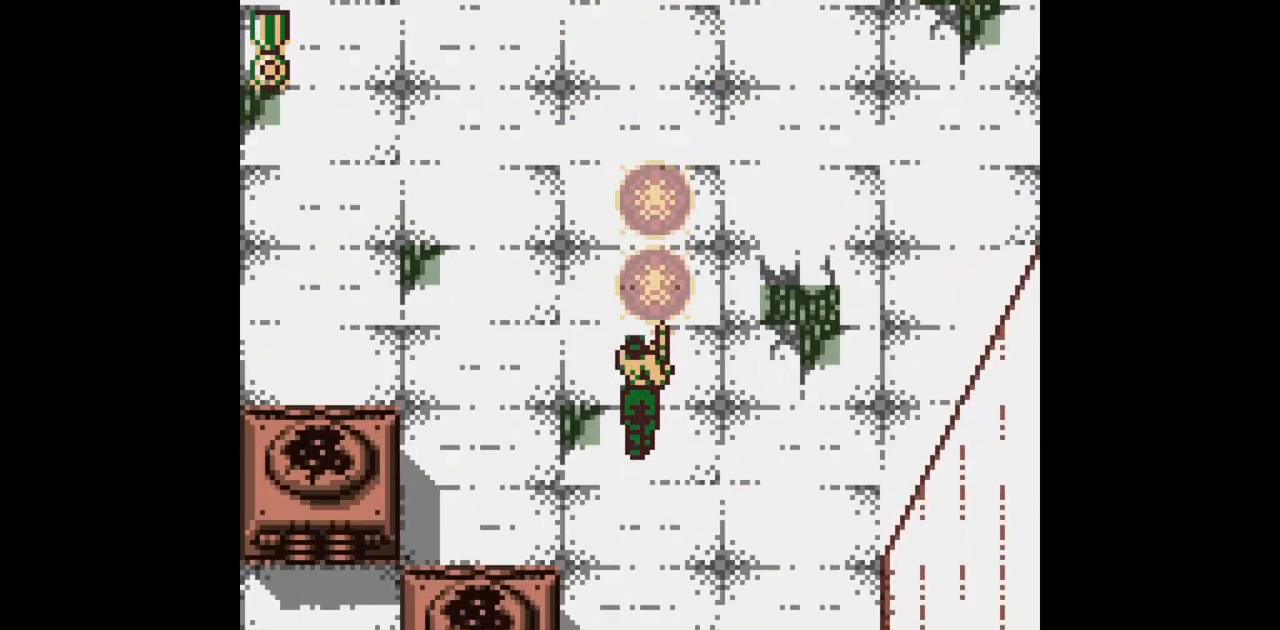
{"dt_ms": 500, "buttons": ["B", "DPAD_UP"], "events": [[83, "DPAD_LEFT", "down"], [200, "DPAD_UP", "up"], [217, "DPAD_UP", "down"], [283, "DPAD_LEFT", "up"]]}
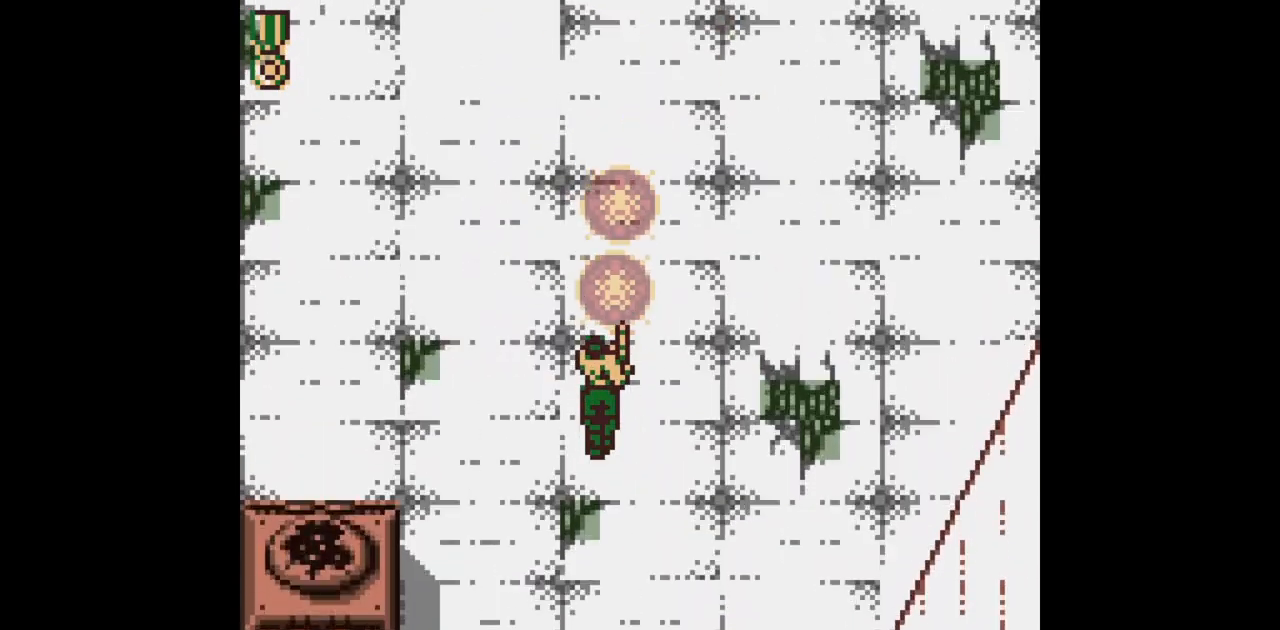
{"dt_ms": 500, "buttons": ["B", "DPAD_UP"], "events": []}
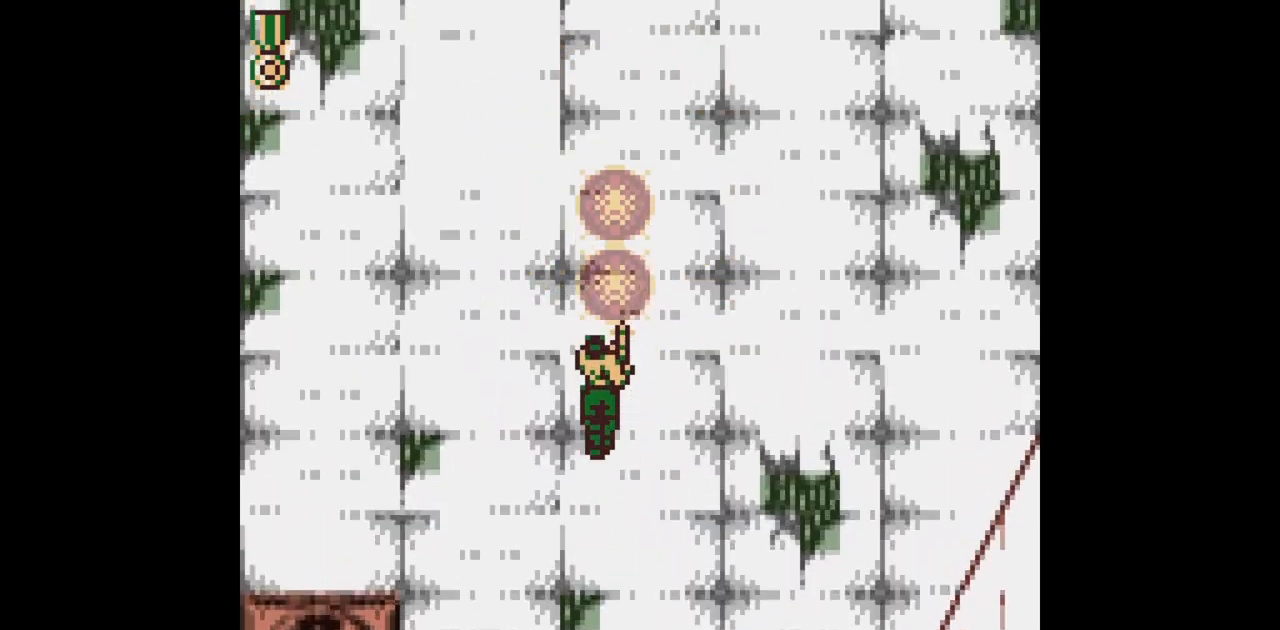
{"dt_ms": 500, "buttons": ["B", "DPAD_UP"], "events": []}
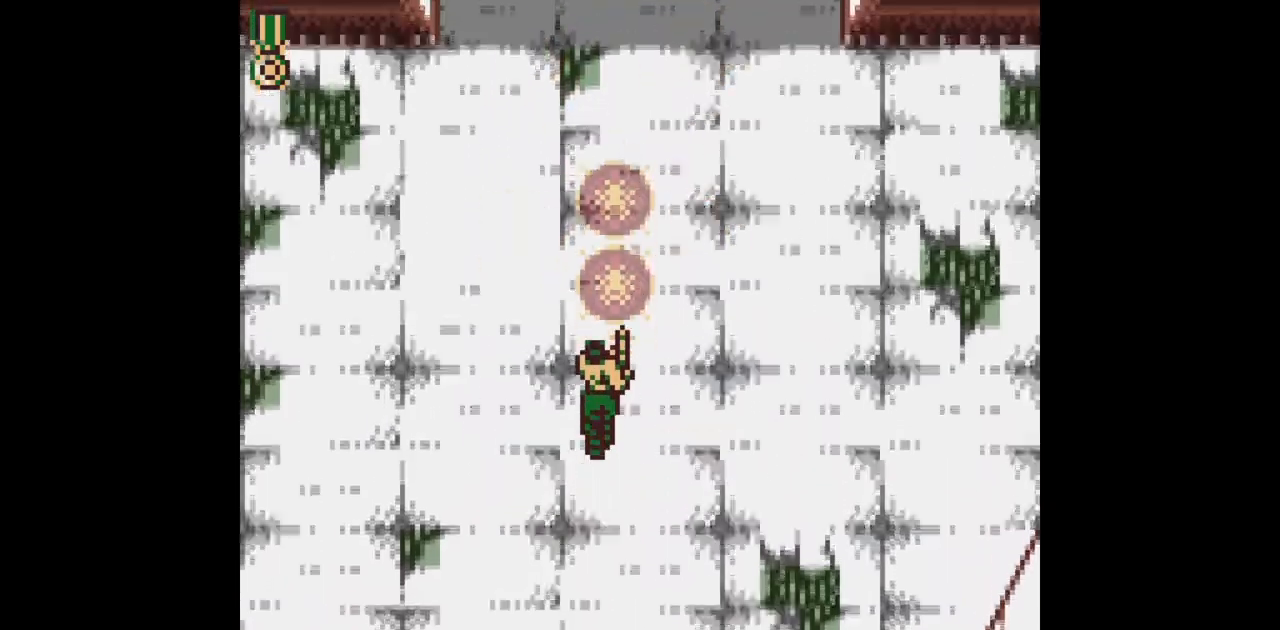
{"dt_ms": 500, "buttons": ["B", "DPAD_UP"], "events": []}
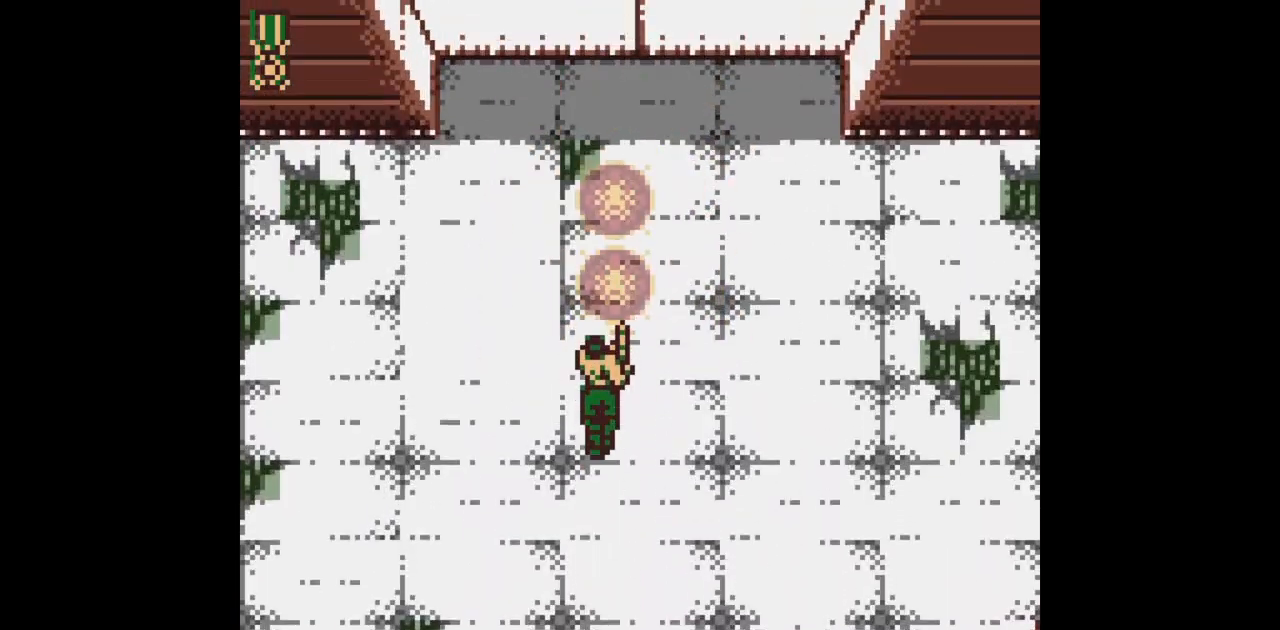
{"dt_ms": 500, "buttons": ["B", "DPAD_UP"], "events": [[50, "DPAD_RIGHT", "down"], [83, "DPAD_RIGHT", "up"], [133, "DPAD_RIGHT", "down"], [283, "DPAD_RIGHT", "up"]]}
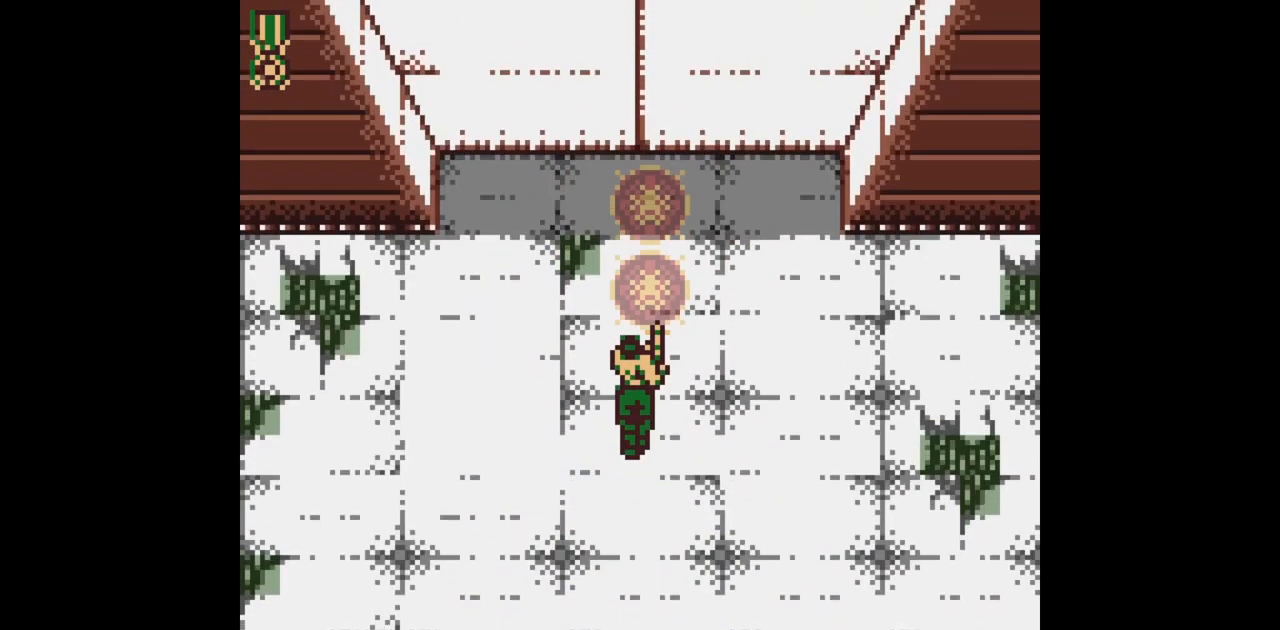
{"dt_ms": 500, "buttons": ["B", "DPAD_UP"], "events": []}
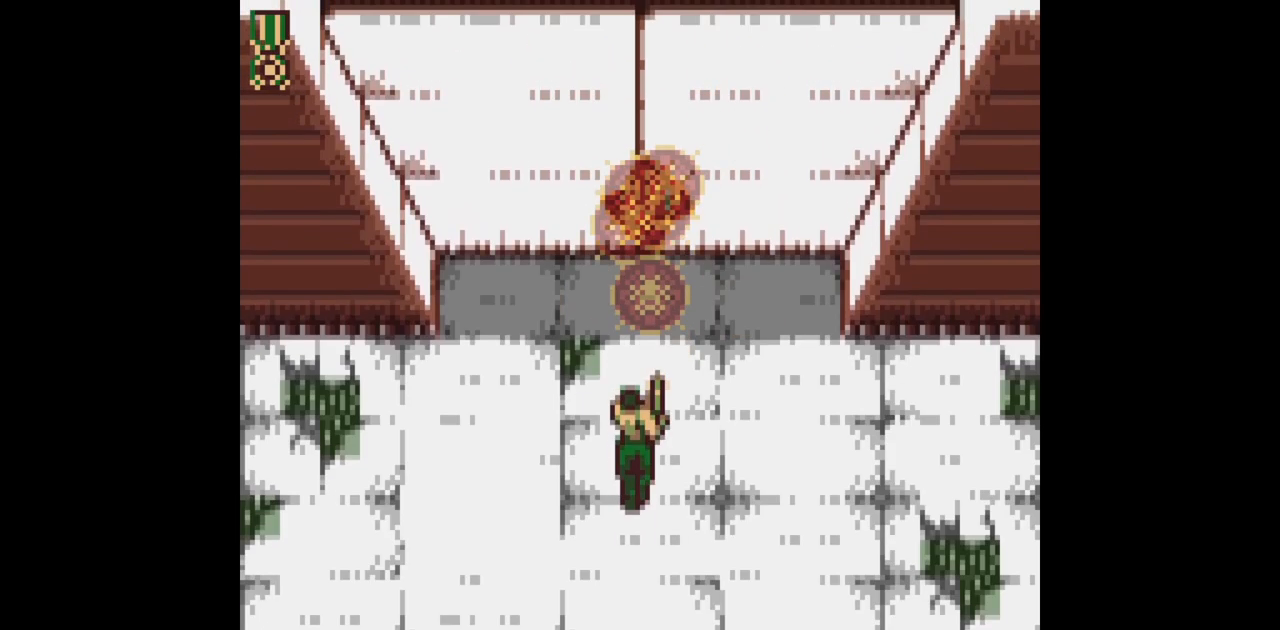
{"dt_ms": 500, "buttons": ["B", "DPAD_UP"], "events": []}
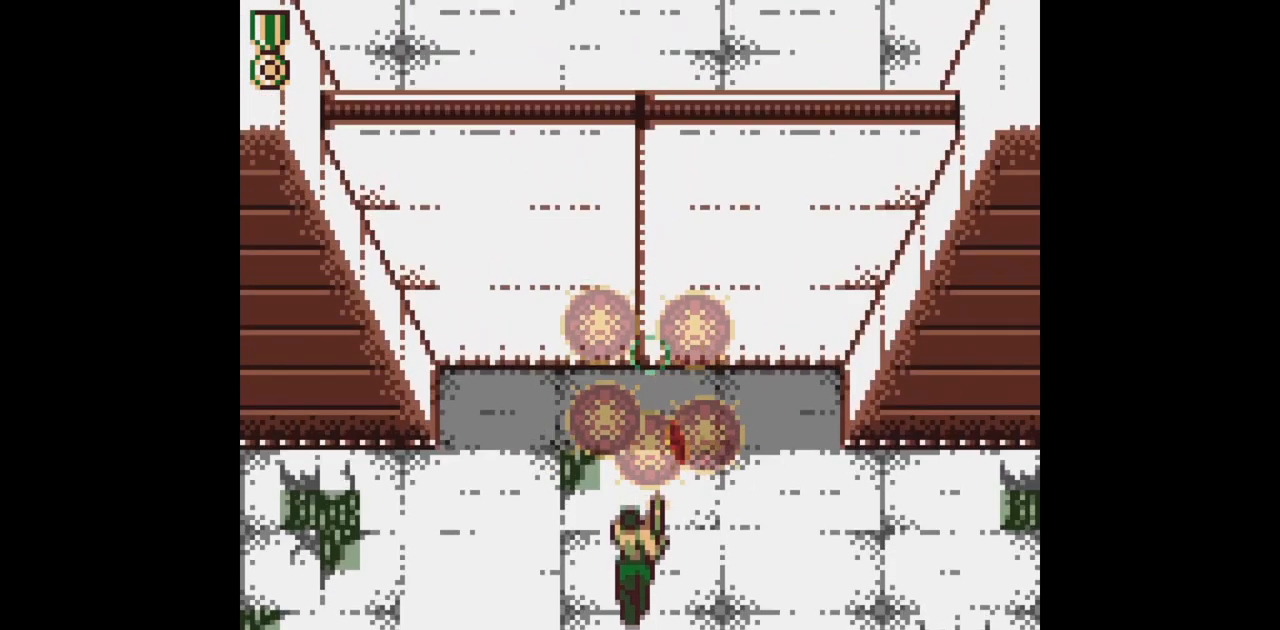
{"dt_ms": 500, "buttons": ["B", "DPAD_UP"], "events": []}